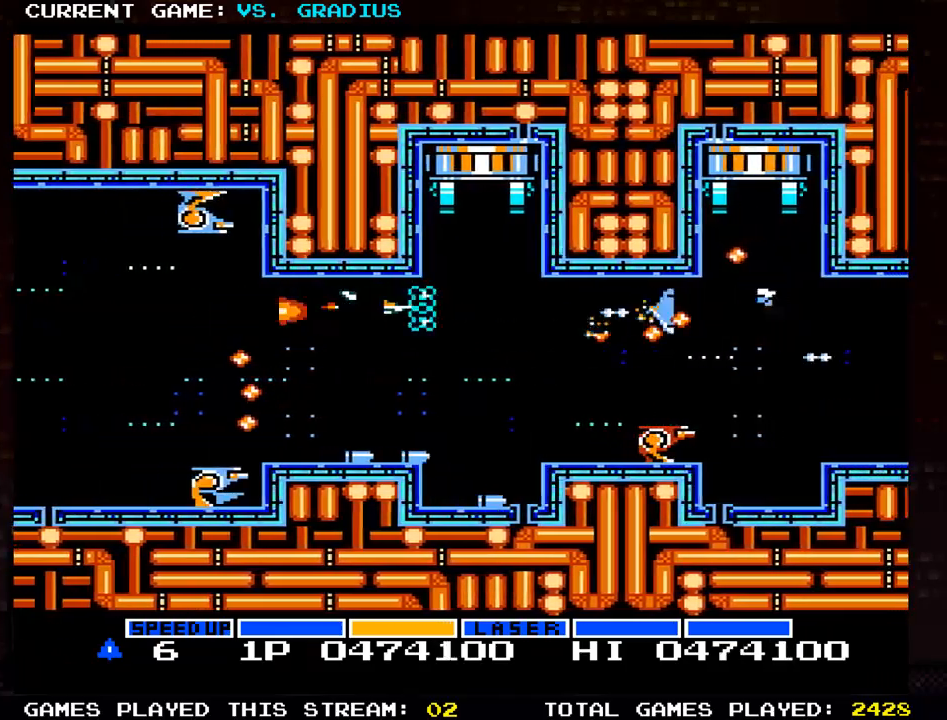
Gameplay with a controller (arcade stick); each line is a JSON object with the inputs held at the frame after it (dt_ms = milliseconds from this image to that frame). "events" lists button and stick changes between this image and that frame as [ms after this image, input, new state], when the widget could be followed in between. Not read: L3 R3.
{"dt_ms": 500, "buttons": ["SQUARE"], "left_stick": "center", "events": [[100, "left_stick", "left"], [200, "left_stick", "center"], [383, "left_stick", "left"], [500, "left_stick", "center"]]}
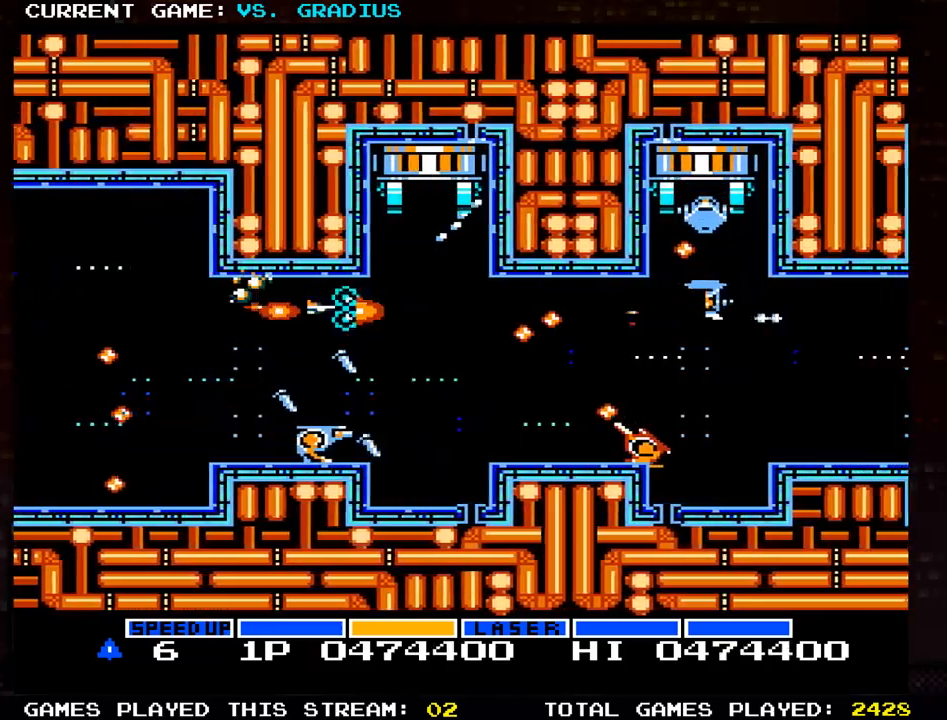
{"dt_ms": 500, "buttons": ["SQUARE"], "left_stick": "center", "events": [[33, "left_stick", "down"], [150, "left_stick", "left"], [217, "left_stick", "center"], [267, "left_stick", "down"], [383, "left_stick", "center"]]}
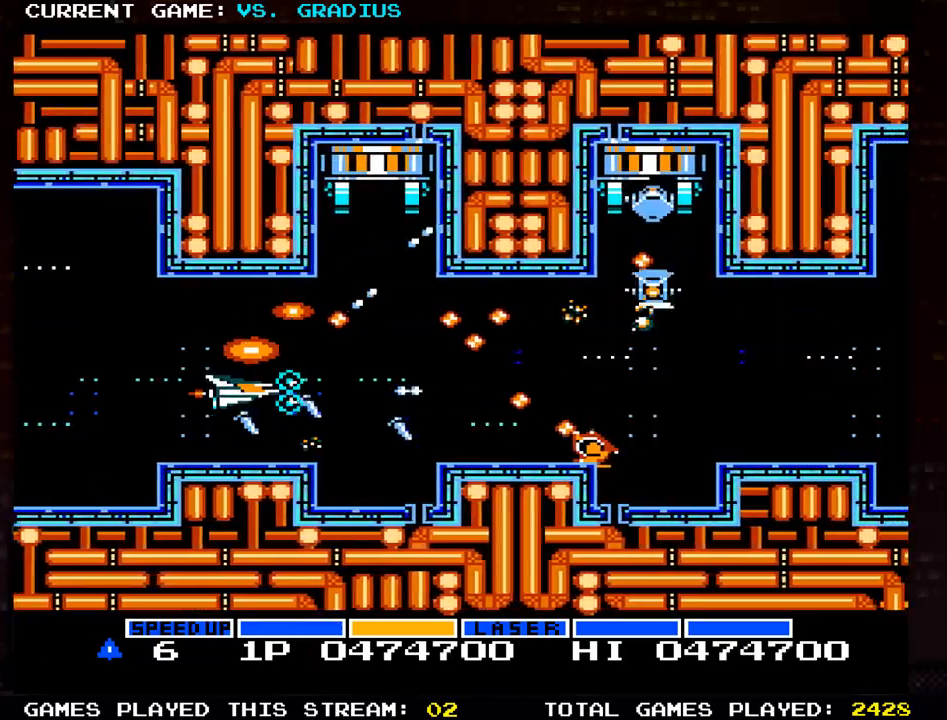
{"dt_ms": 500, "buttons": ["SQUARE"], "left_stick": "left"}
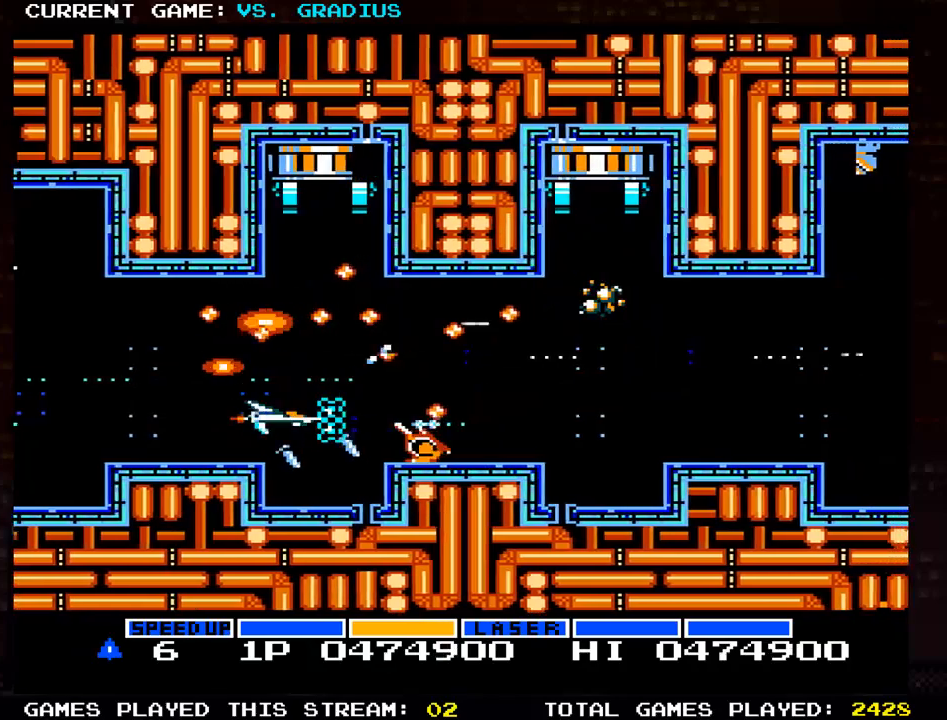
{"dt_ms": 500, "buttons": ["SQUARE"], "left_stick": "center", "events": [[117, "left_stick", "center"], [417, "left_stick", "down"], [467, "left_stick", "center"]]}
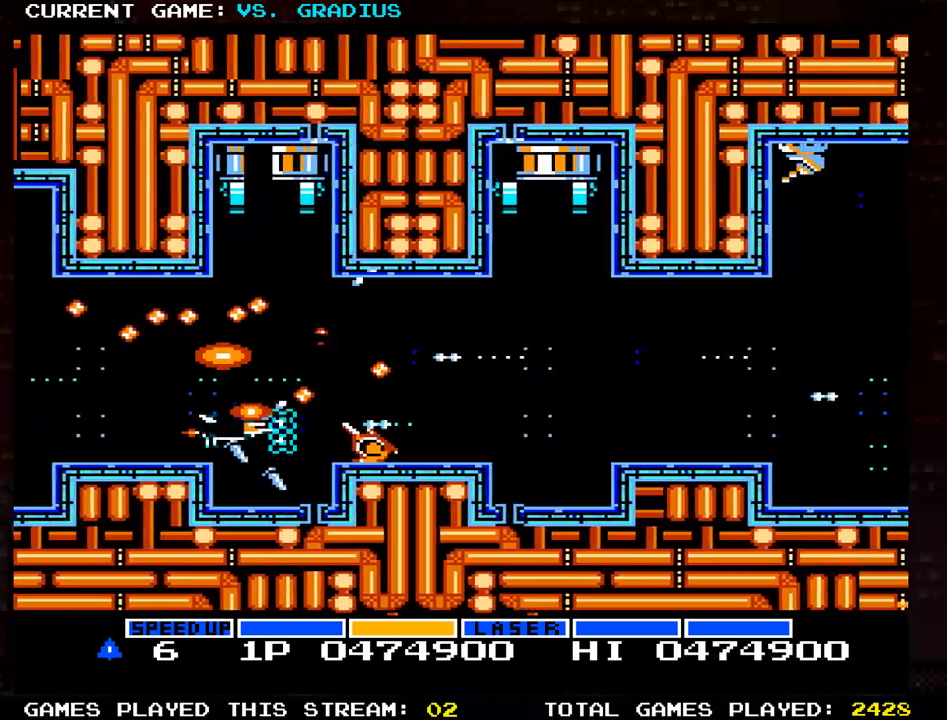
{"dt_ms": 500, "buttons": ["SQUARE"], "left_stick": "center", "events": [[33, "left_stick", "left"], [217, "left_stick", "center"]]}
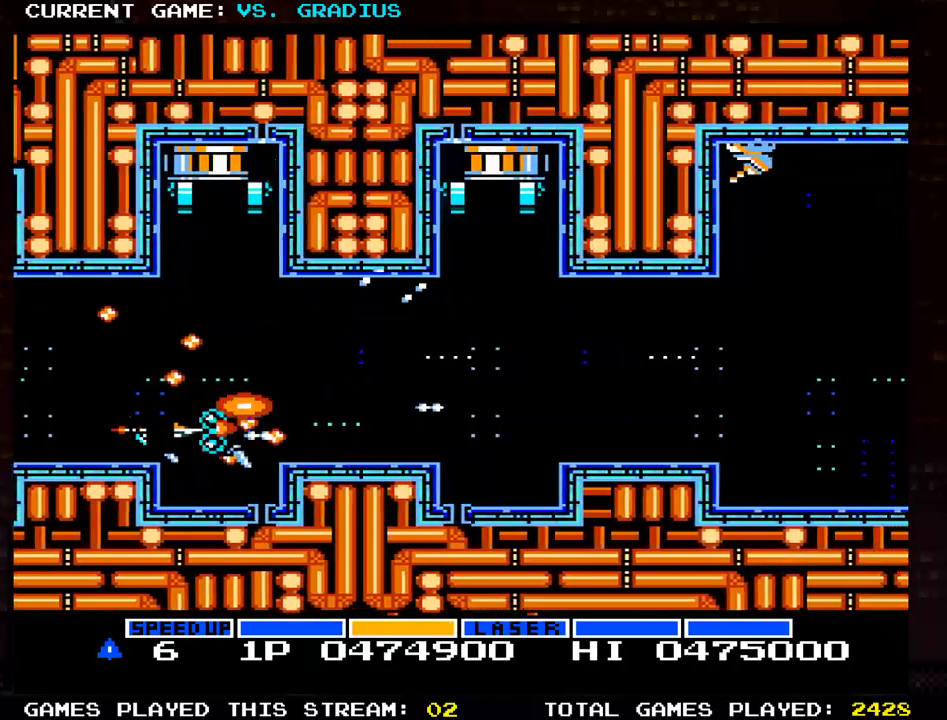
{"dt_ms": 500, "buttons": ["SQUARE"], "left_stick": "right", "events": [[50, "left_stick", "up"], [100, "left_stick", "center"], [283, "left_stick", "up"], [417, "left_stick", "center"], [500, "left_stick", "right"]]}
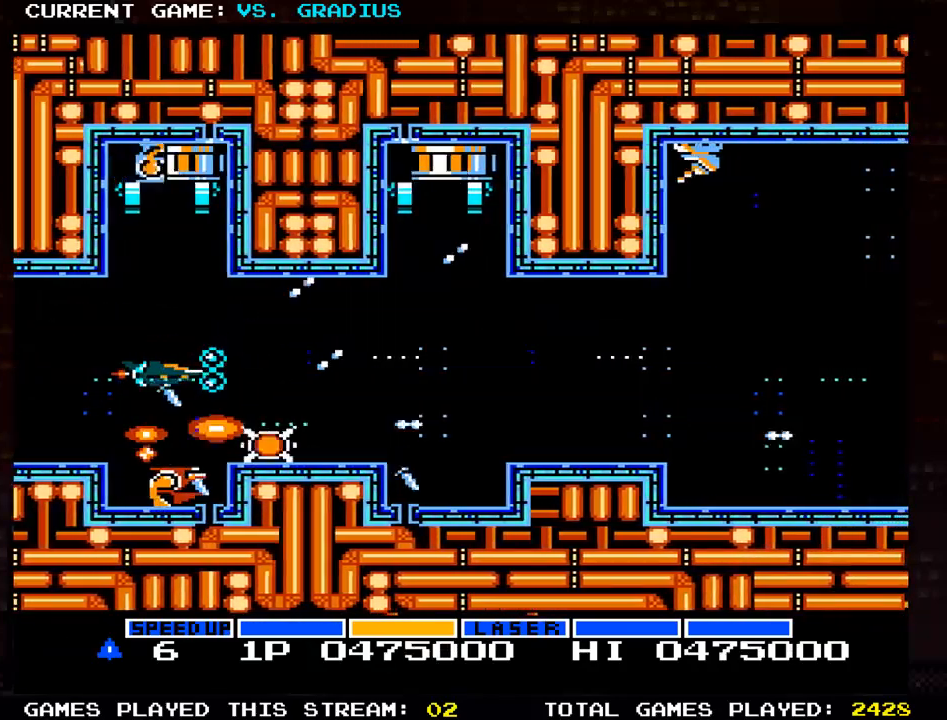
{"dt_ms": 500, "buttons": ["SQUARE"], "left_stick": "down", "events": [[100, "left_stick", "center"], [150, "left_stick", "left"], [250, "left_stick", "center"], [467, "left_stick", "down"]]}
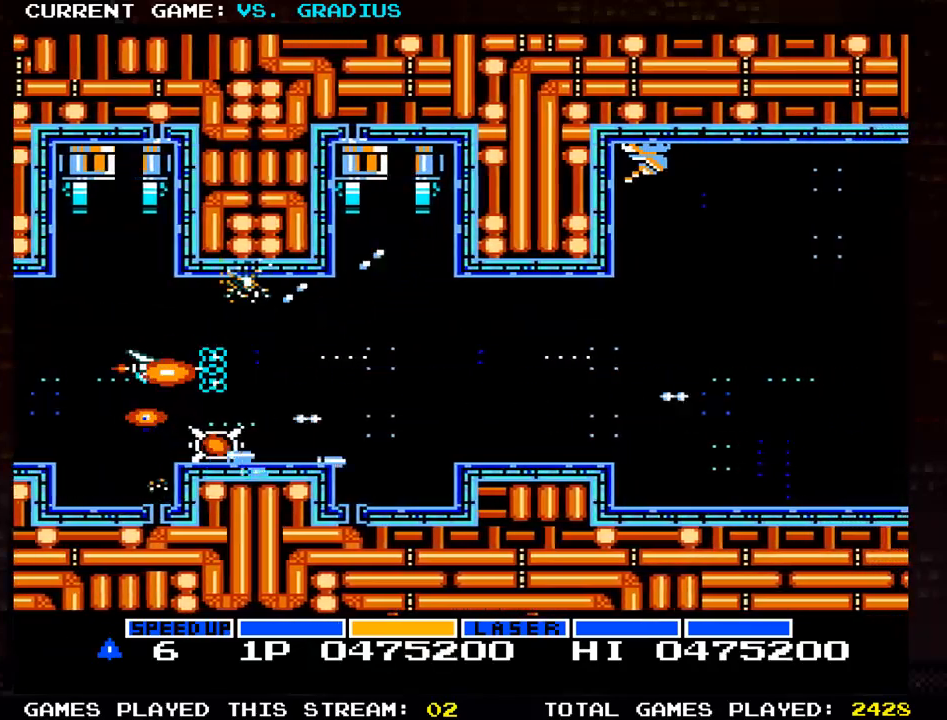
{"dt_ms": 500, "buttons": ["SQUARE"], "left_stick": "center", "events": [[117, "left_stick", "center"]]}
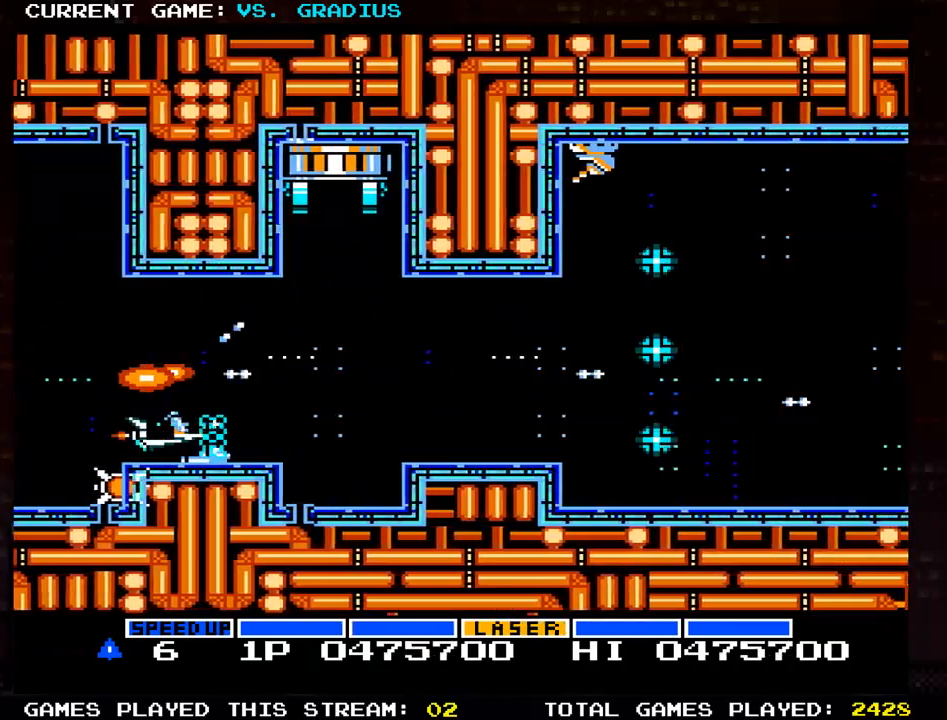
{"dt_ms": 500, "buttons": ["SQUARE"], "left_stick": "right", "events": [[100, "left_stick", "up"], [217, "left_stick", "right"]]}
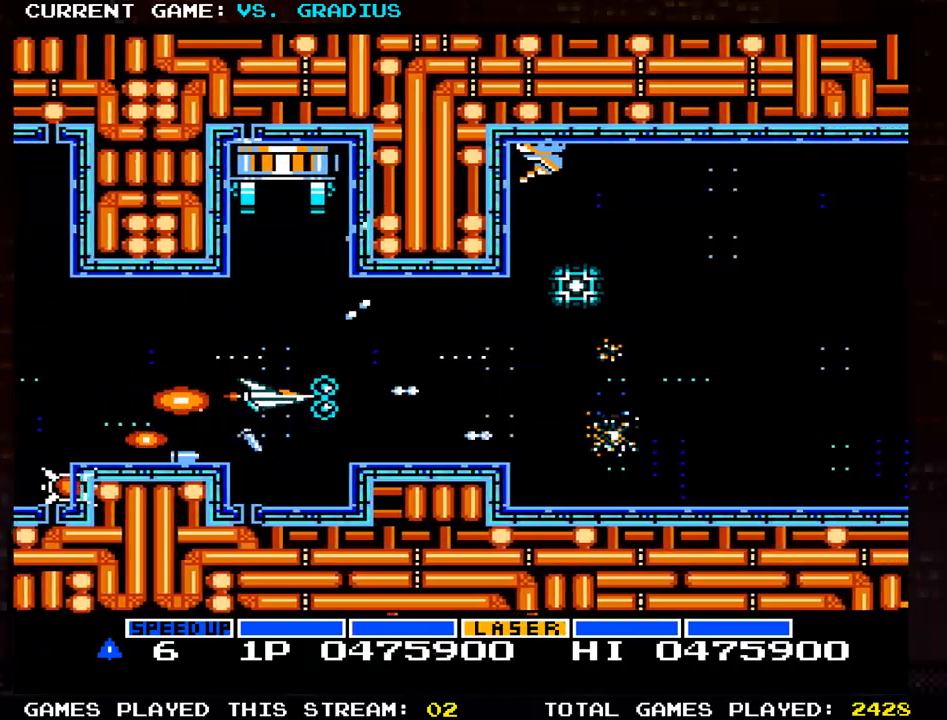
{"dt_ms": 500, "buttons": ["SQUARE"], "left_stick": "left", "events": [[133, "left_stick", "up"], [250, "left_stick", "left"], [333, "left_stick", "center"], [500, "left_stick", "left"]]}
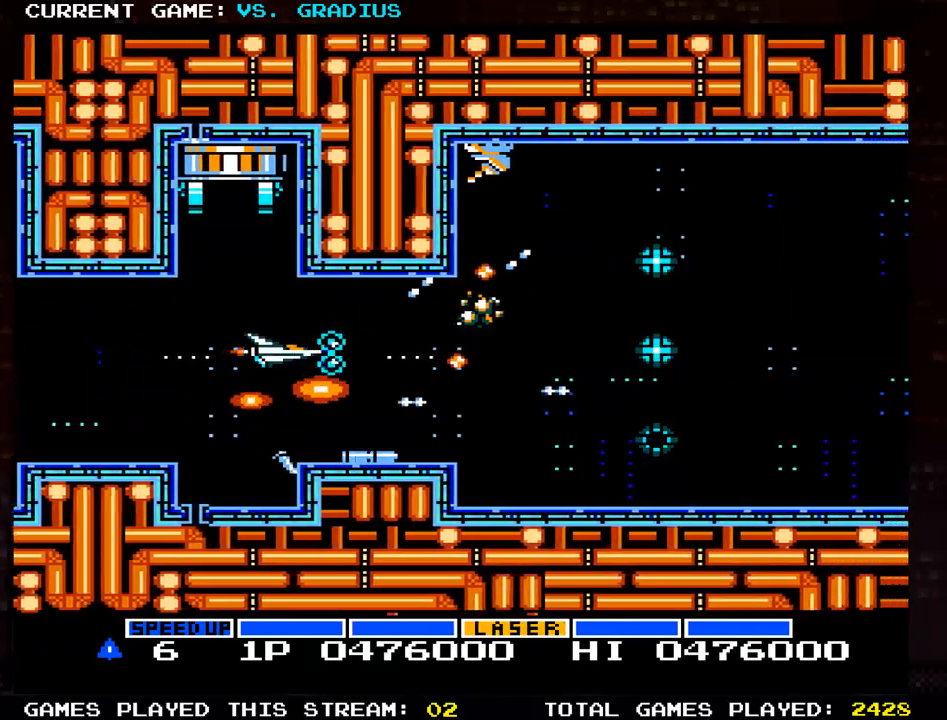
{"dt_ms": 500, "buttons": ["SQUARE"], "left_stick": "right", "events": [[83, "left_stick", "center"], [333, "left_stick", "right"]]}
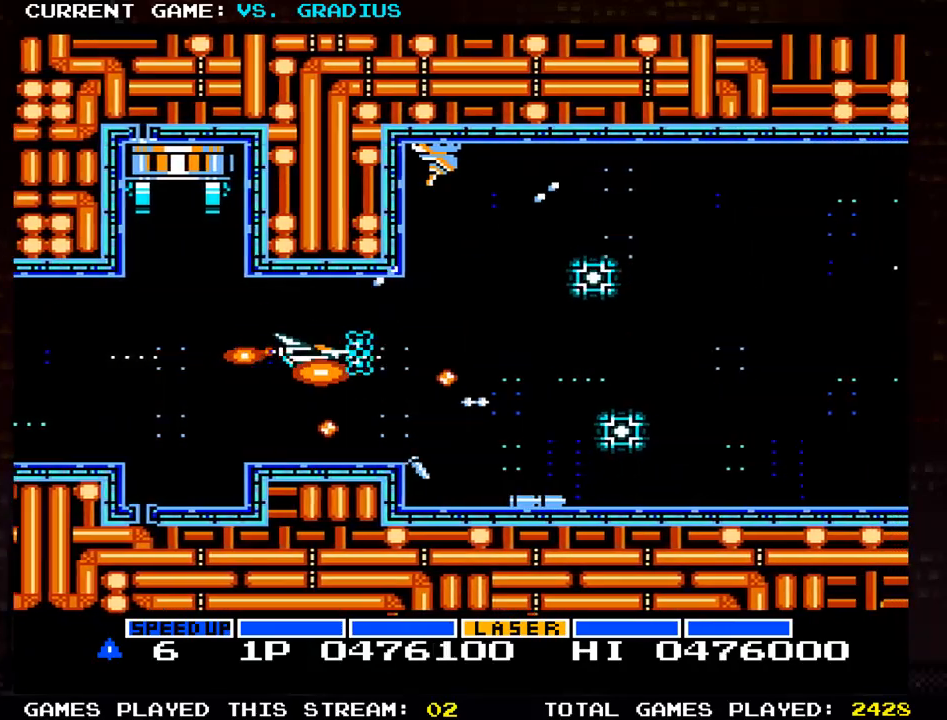
{"dt_ms": 500, "buttons": ["SQUARE"], "left_stick": "center", "events": [[67, "left_stick", "center"], [200, "left_stick", "down"], [333, "left_stick", "left"], [467, "left_stick", "center"]]}
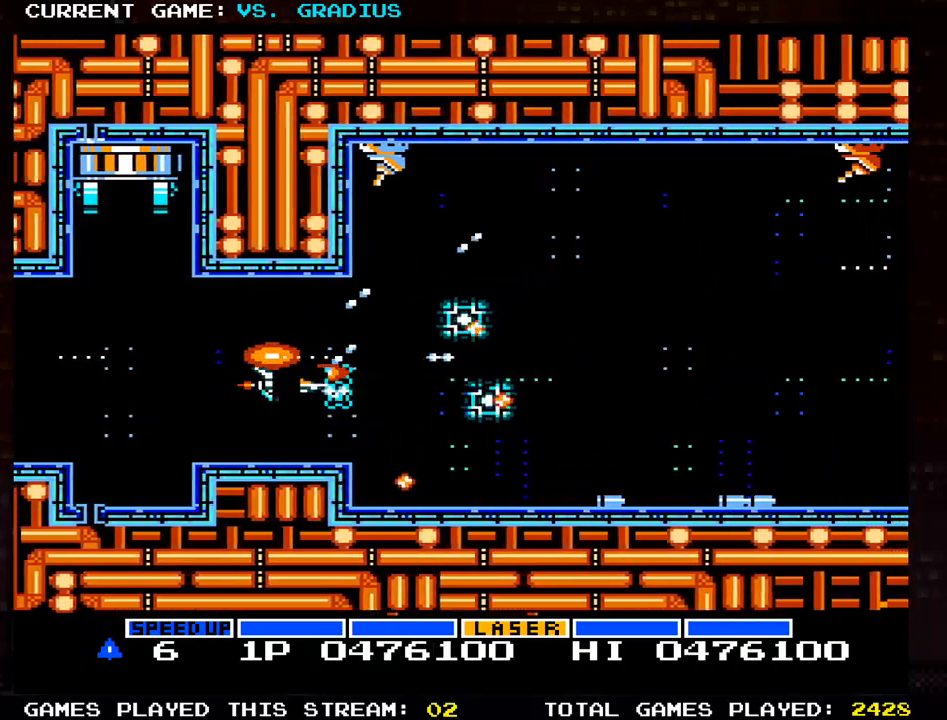
{"dt_ms": 500, "buttons": ["SQUARE"], "left_stick": "right", "events": [[83, "left_stick", "left"], [183, "left_stick", "center"], [350, "left_stick", "down"], [450, "left_stick", "right"]]}
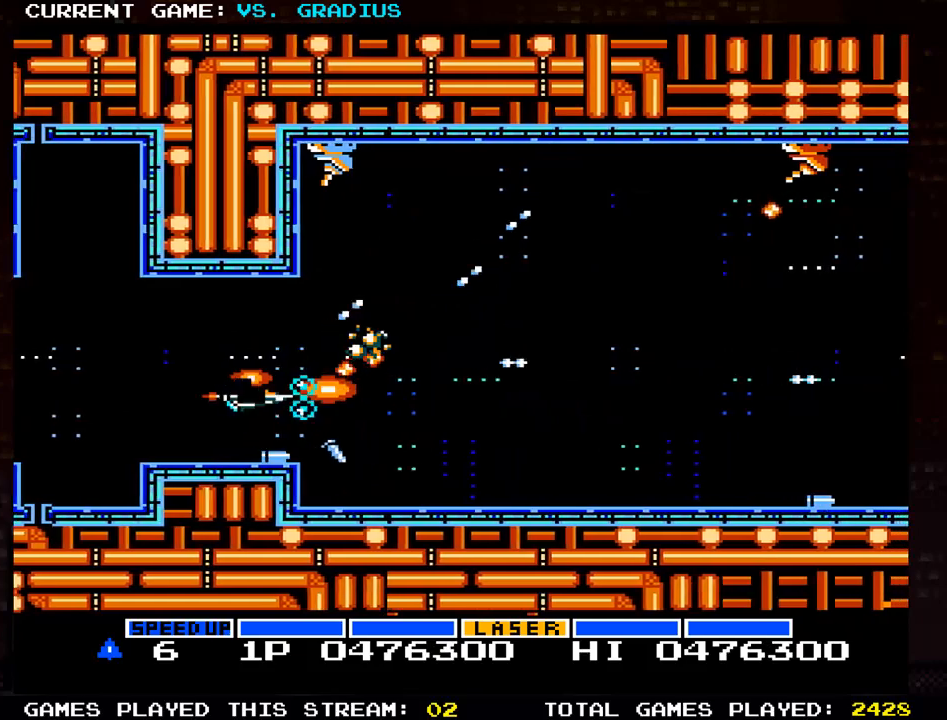
{"dt_ms": 500, "buttons": ["SQUARE"], "left_stick": "right", "events": []}
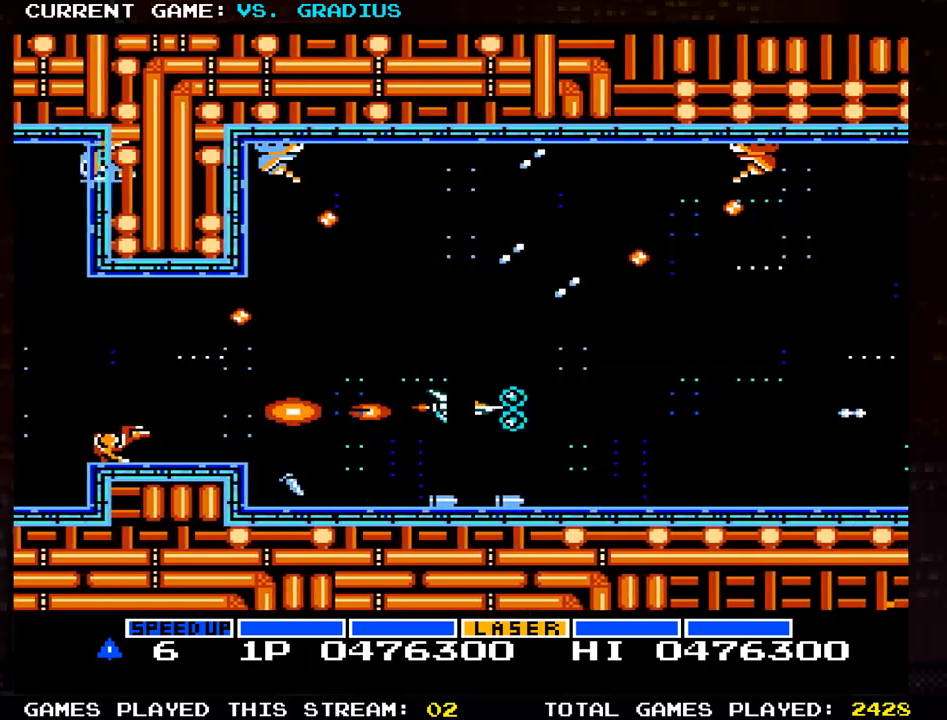
{"dt_ms": 500, "buttons": ["SQUARE"], "left_stick": "center", "events": [[167, "left_stick", "center"]]}
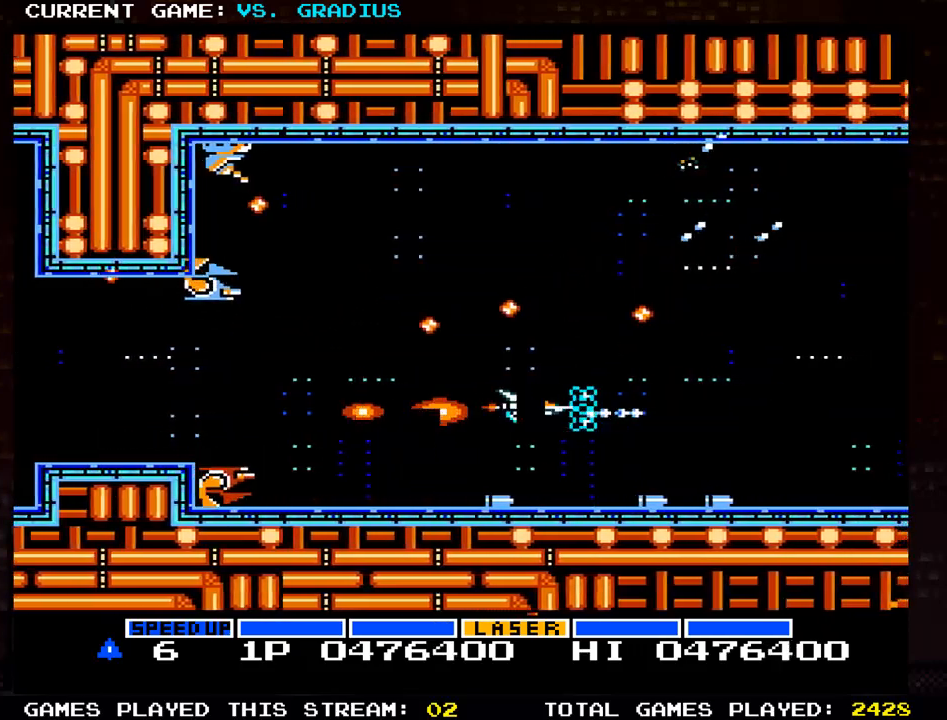
{"dt_ms": 500, "buttons": ["SQUARE"], "left_stick": "up-left", "events": [[50, "left_stick", "right"], [367, "left_stick", "up"], [500, "left_stick", "up-left"]]}
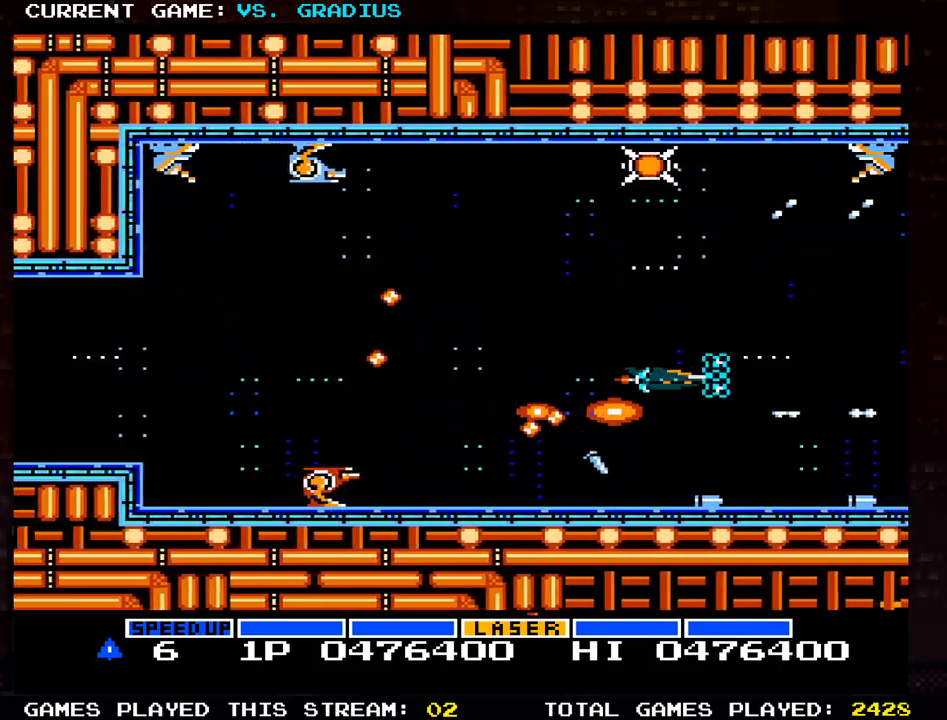
{"dt_ms": 500, "buttons": ["SQUARE"], "left_stick": "down-left", "events": [[217, "left_stick", "left"], [467, "left_stick", "down-left"]]}
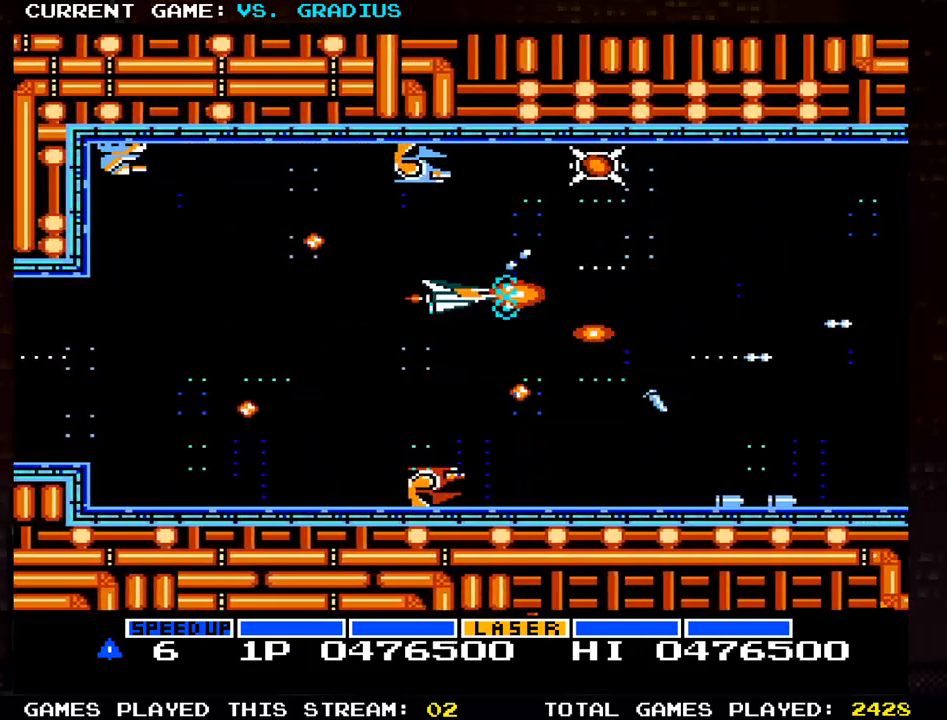
{"dt_ms": 500, "buttons": ["SQUARE"], "left_stick": "center", "events": [[250, "left_stick", "left"], [483, "left_stick", "center"]]}
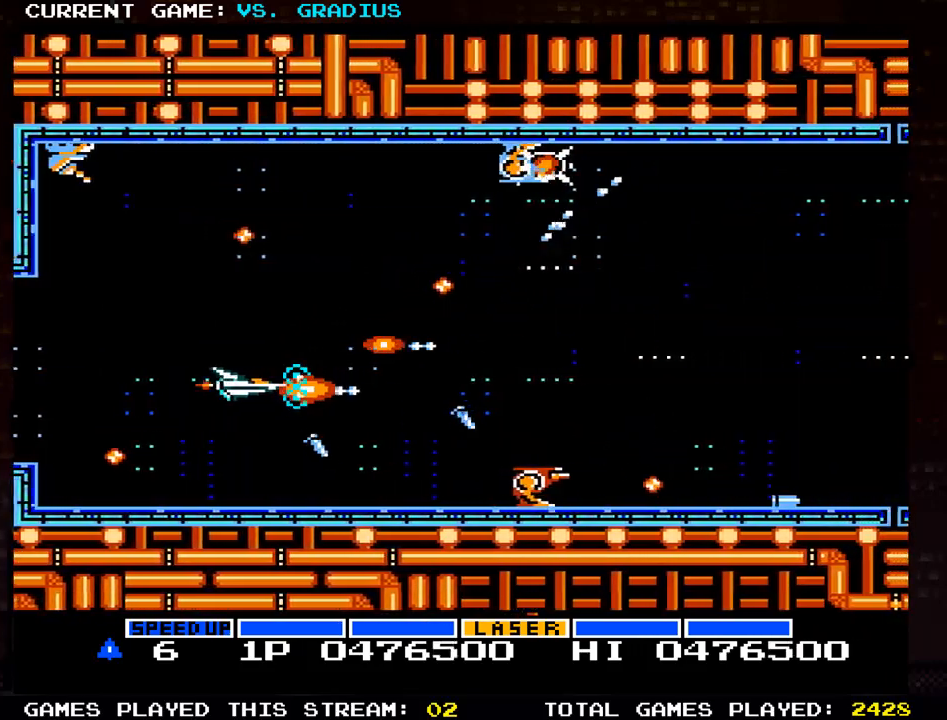
{"dt_ms": 500, "buttons": ["SQUARE"], "left_stick": "up", "events": [[67, "left_stick", "down"], [150, "left_stick", "center"], [400, "left_stick", "up"]]}
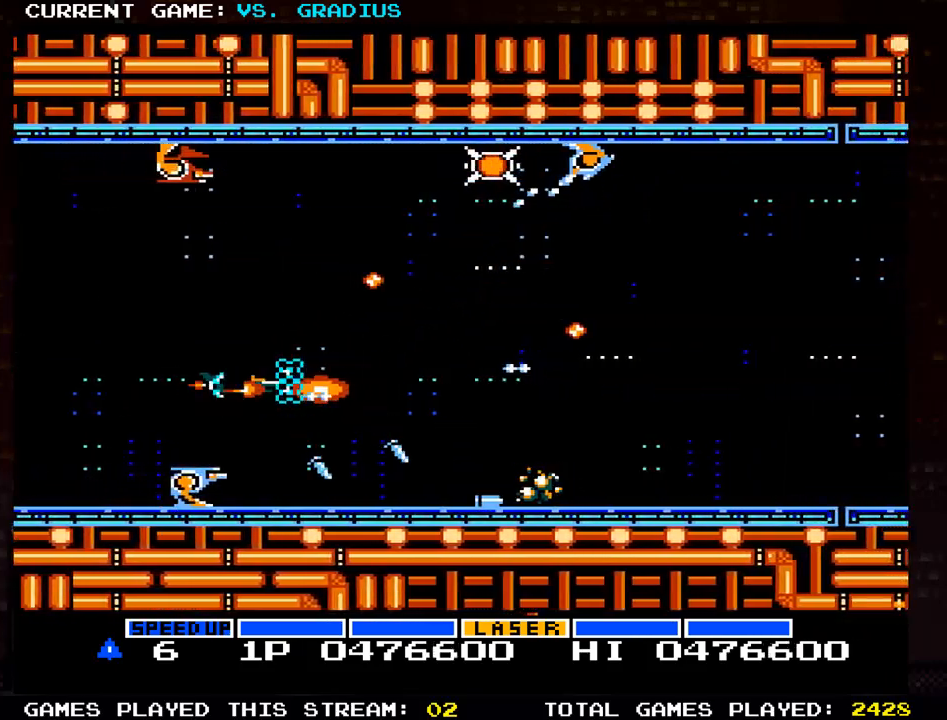
{"dt_ms": 500, "buttons": ["SQUARE"], "left_stick": "right", "events": [[17, "left_stick", "left"], [217, "left_stick", "up"], [317, "left_stick", "center"], [367, "left_stick", "right"]]}
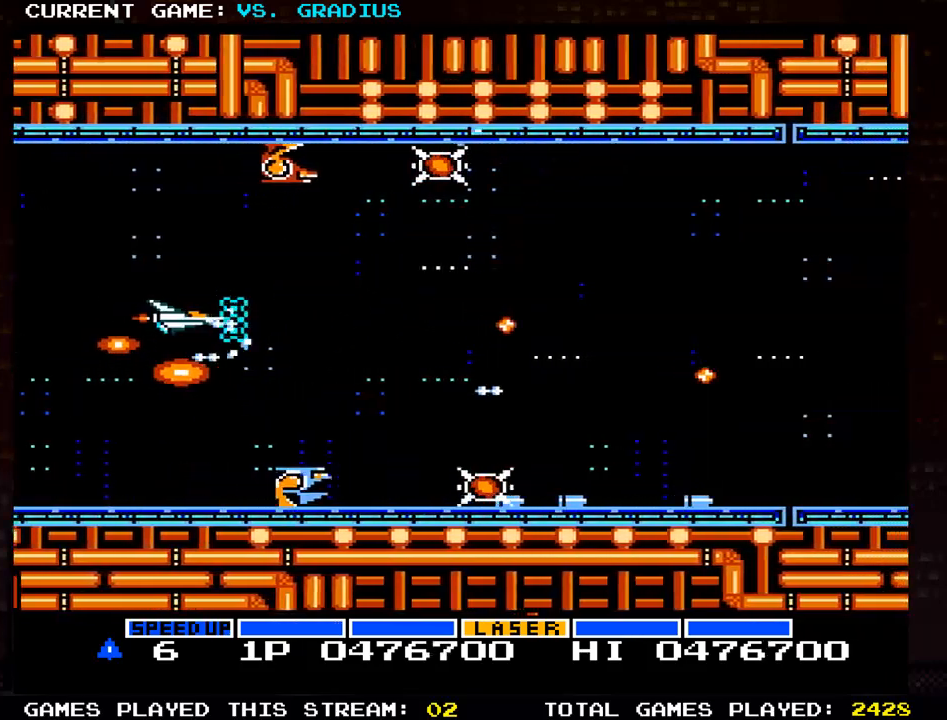
{"dt_ms": 500, "buttons": ["SQUARE"], "left_stick": "left", "events": [[417, "left_stick", "center"], [500, "left_stick", "left"]]}
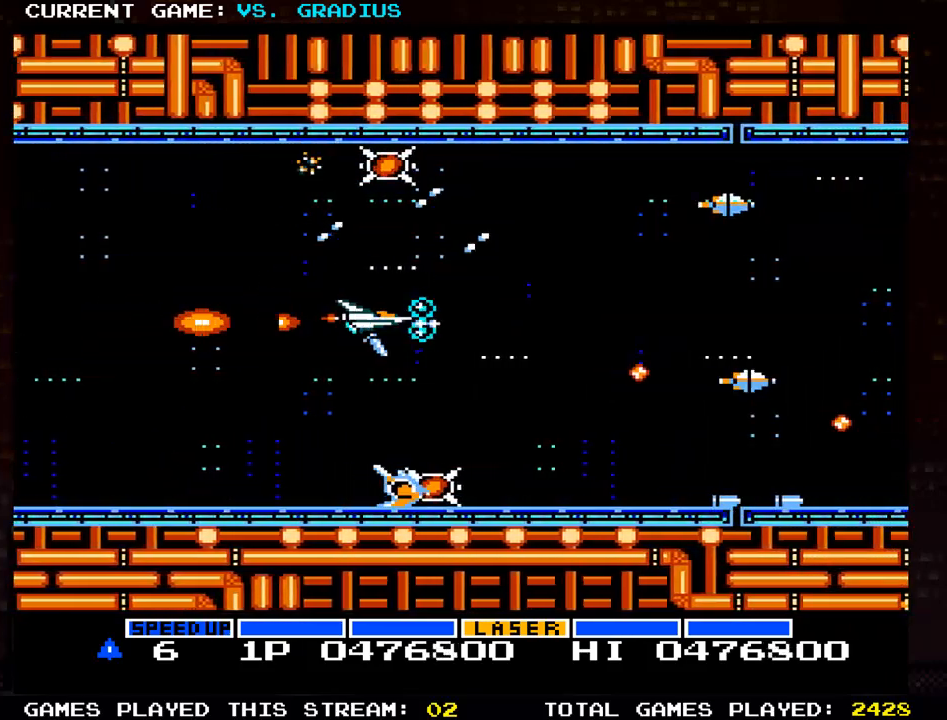
{"dt_ms": 500, "buttons": ["SQUARE"], "left_stick": "left", "events": [[117, "left_stick", "down"], [217, "left_stick", "left"], [367, "left_stick", "center"], [450, "left_stick", "left"]]}
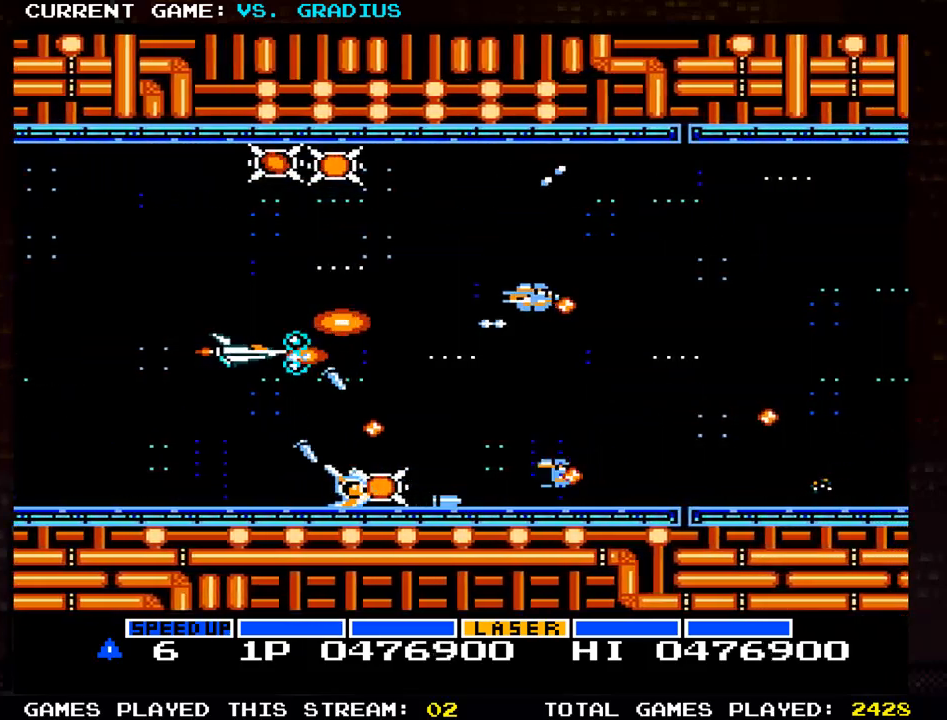
{"dt_ms": 500, "buttons": ["SQUARE"], "left_stick": "center", "events": [[33, "left_stick", "up"], [300, "left_stick", "left"], [400, "left_stick", "center"]]}
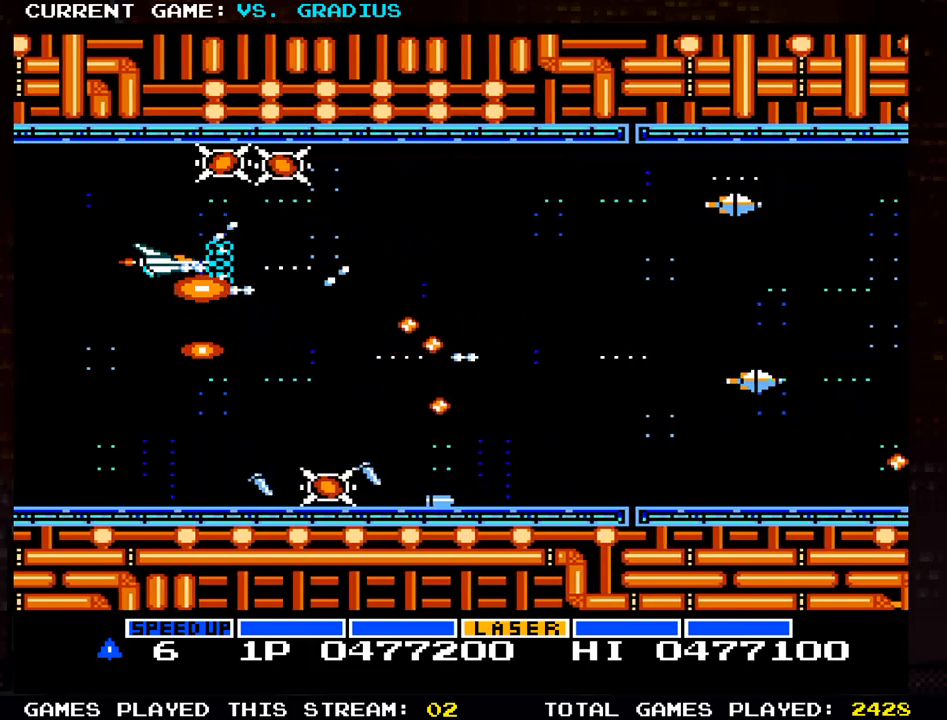
{"dt_ms": 500, "buttons": ["SQUARE"], "left_stick": "up", "events": [[133, "left_stick", "up"], [200, "left_stick", "center"], [250, "left_stick", "down"], [350, "left_stick", "center"], [417, "left_stick", "up"]]}
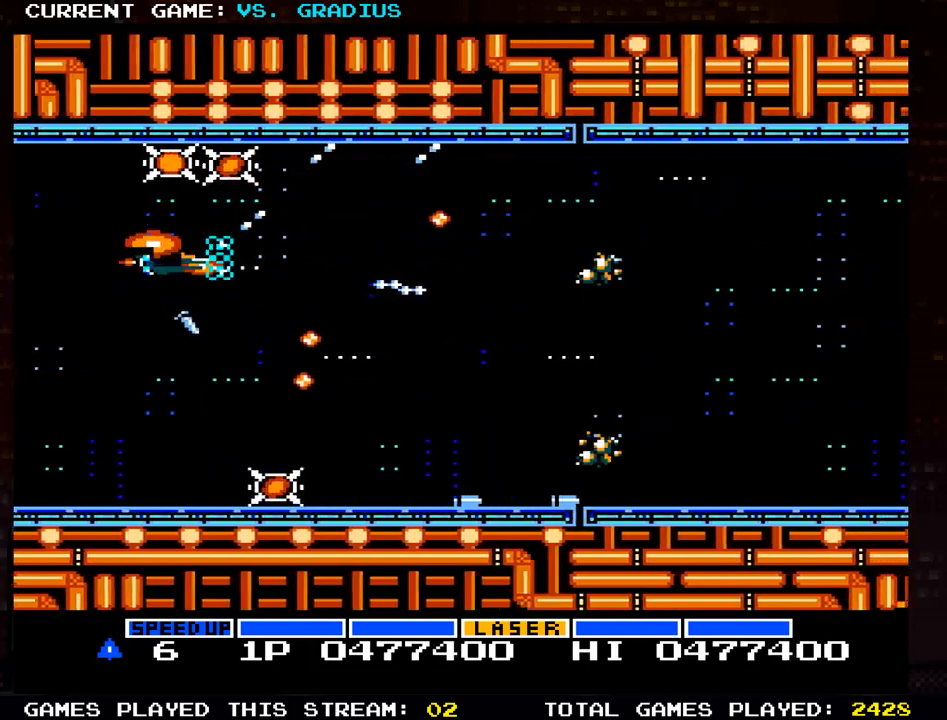
{"dt_ms": 500, "buttons": ["SQUARE"], "left_stick": "center", "events": [[183, "left_stick", "center"], [400, "left_stick", "up"], [467, "left_stick", "center"]]}
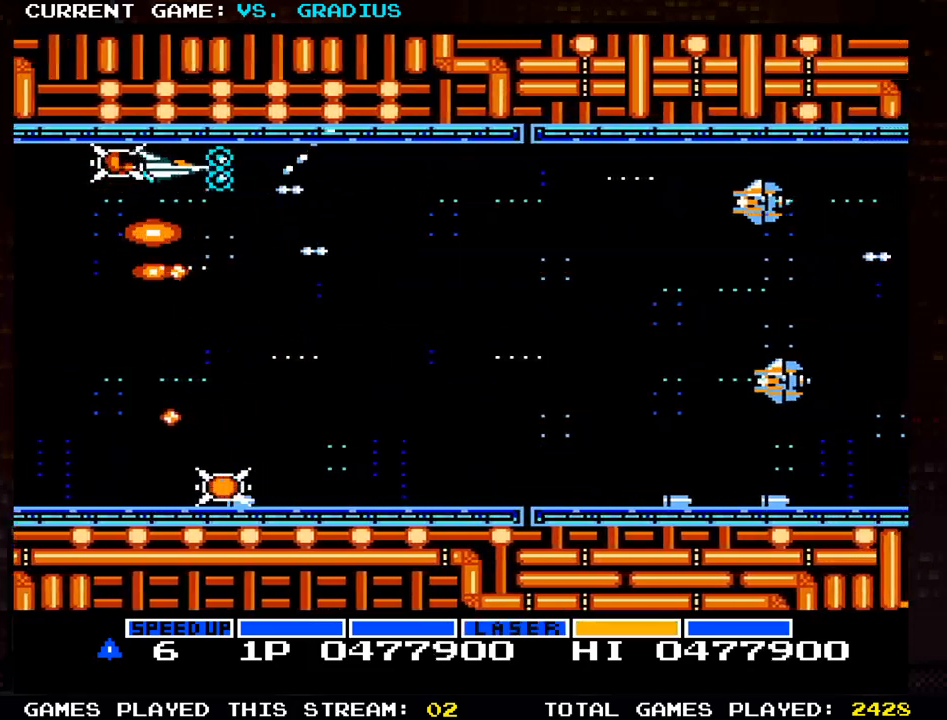
{"dt_ms": 1000, "buttons": ["SQUARE"], "left_stick": "up"}
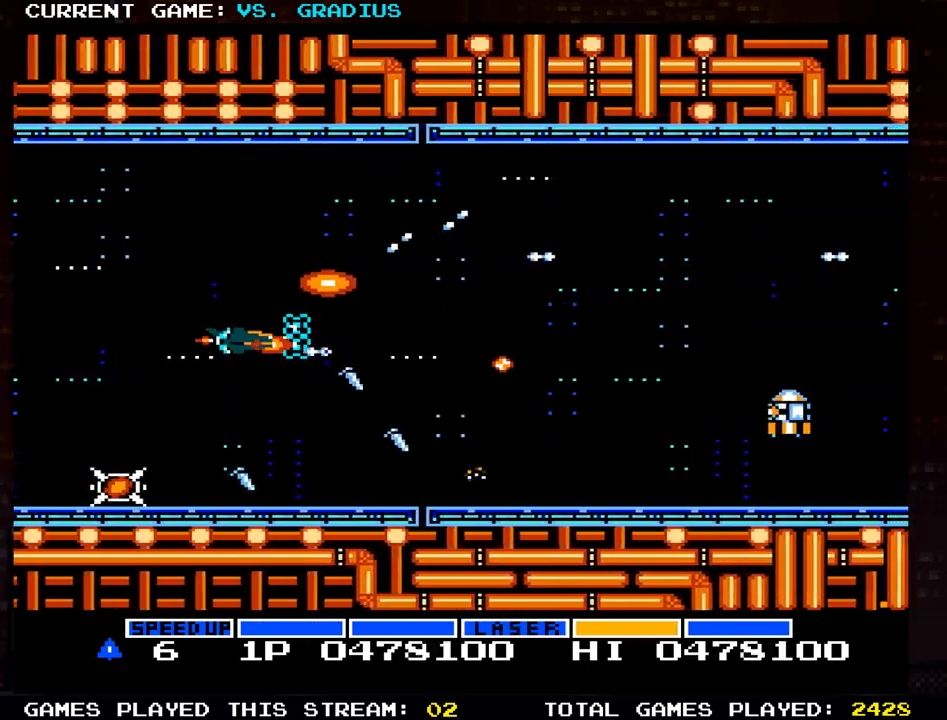
{"dt_ms": 500, "buttons": ["SQUARE"], "left_stick": "up"}
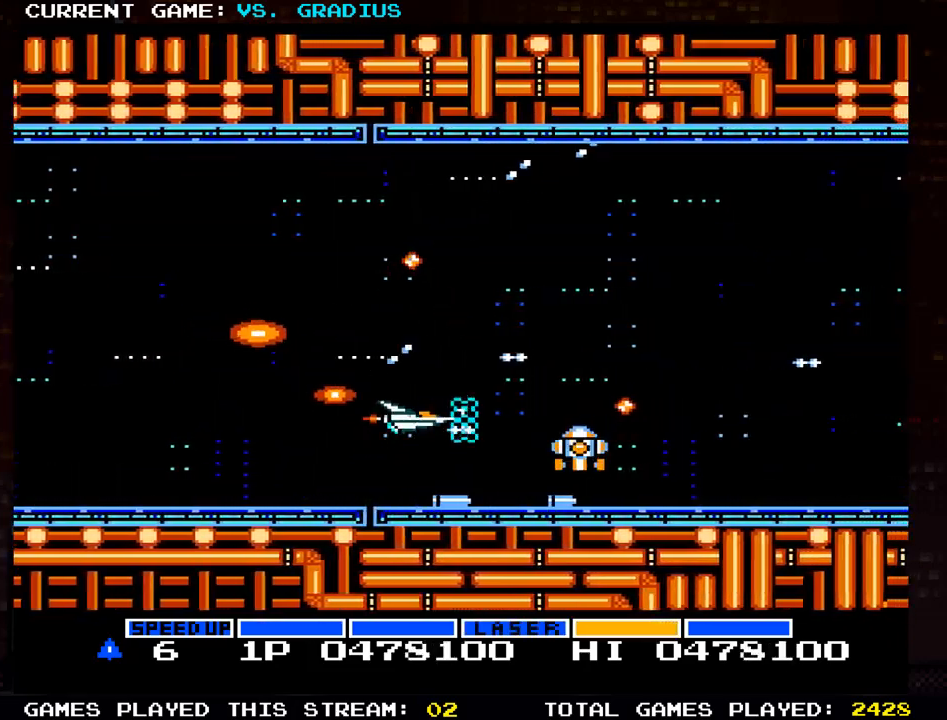
{"dt_ms": 500, "buttons": ["SQUARE"], "left_stick": "right", "events": [[367, "left_stick", "right"]]}
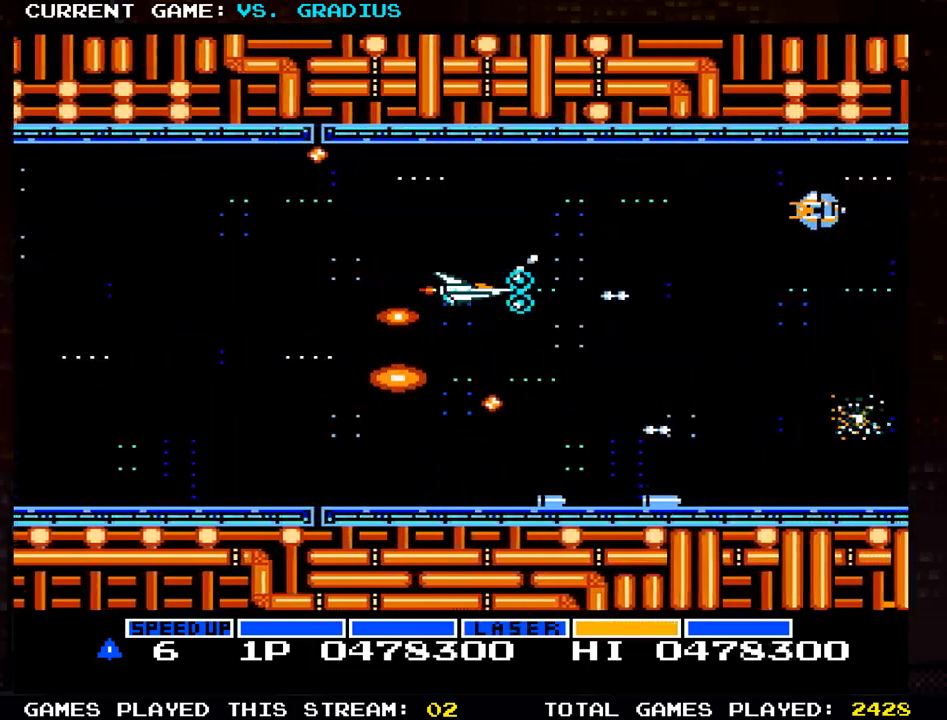
{"dt_ms": 500, "buttons": ["SQUARE"], "left_stick": "center", "events": [[183, "left_stick", "down"], [267, "left_stick", "down-left"], [450, "left_stick", "center"]]}